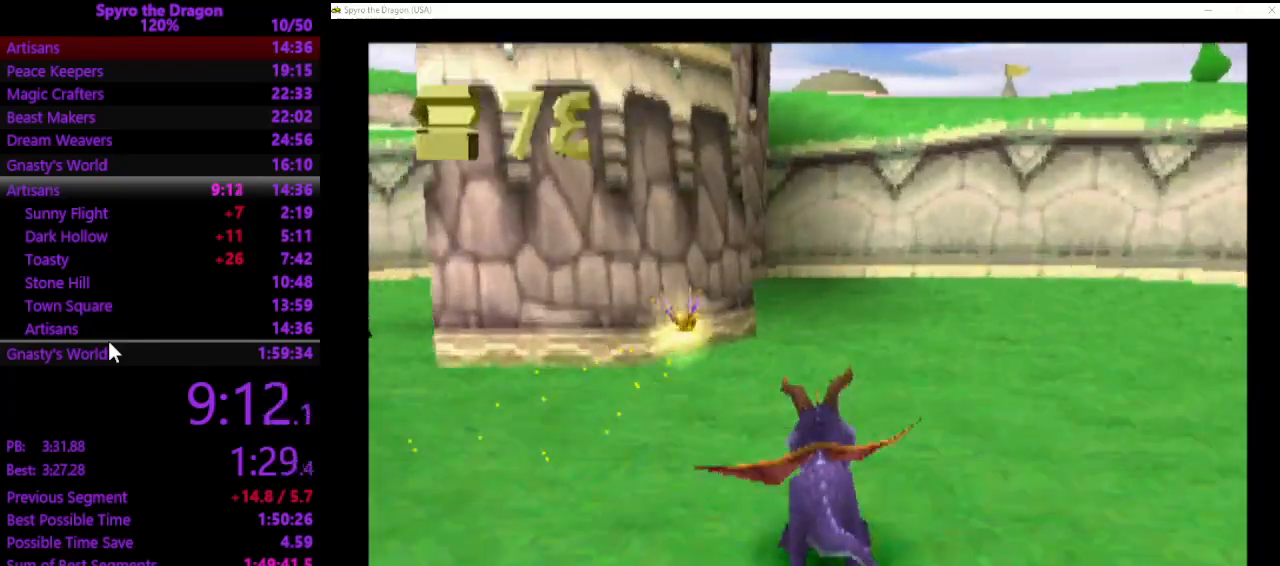
Gameplay with a controller (PlayStation layout); each line is a JSON object with the inputs held at the frame after it. "events" lists button and stick changes between this image and that frame as [ms after this image, input, new state], when the widget could be followed in between. Not read: L2 R2 right_stick.
{"buttons": ["SQUARE"], "left_stick": "left", "events": [[133, "left_stick", "up-left"], [467, "left_stick", "left"]]}
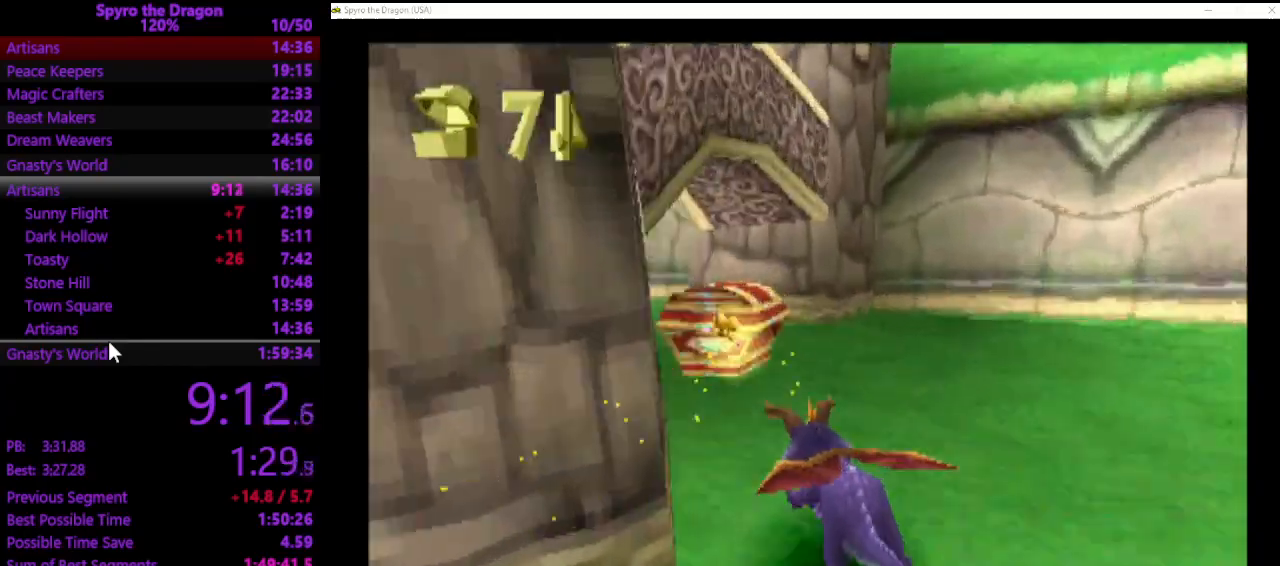
{"buttons": [], "left_stick": "left", "events": [[300, "SQUARE", "up"], [400, "CROSS", "down"], [500, "CROSS", "up"]]}
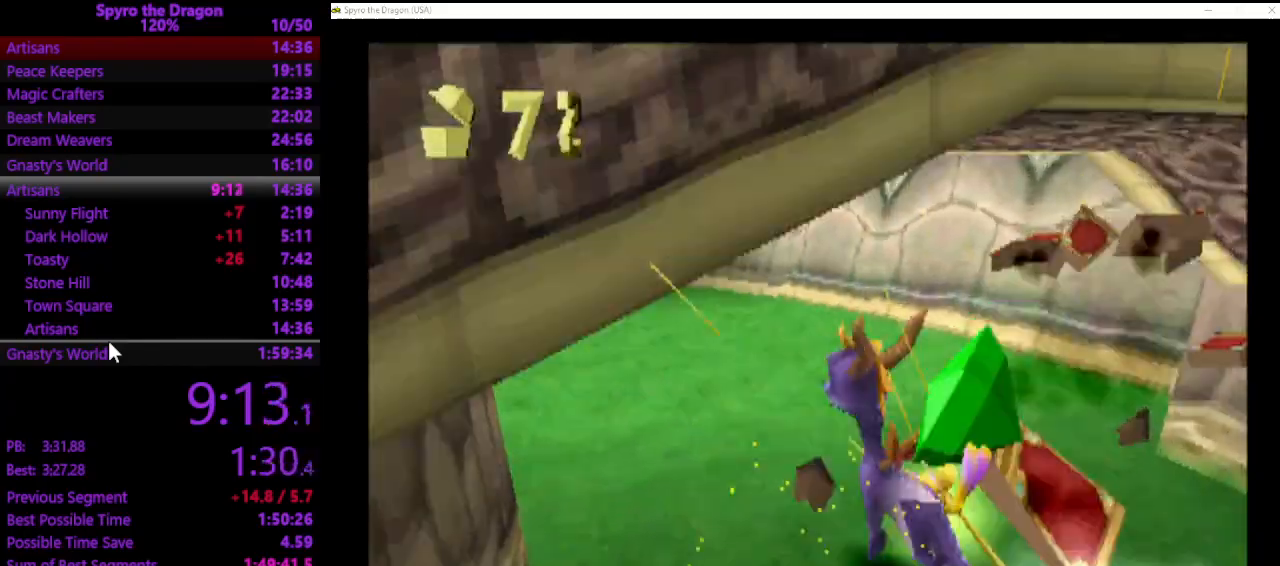
{"buttons": [], "left_stick": "up-right", "events": [[33, "SQUARE", "down"], [300, "left_stick", "up-left"], [467, "SQUARE", "up"], [467, "left_stick", "up-right"]]}
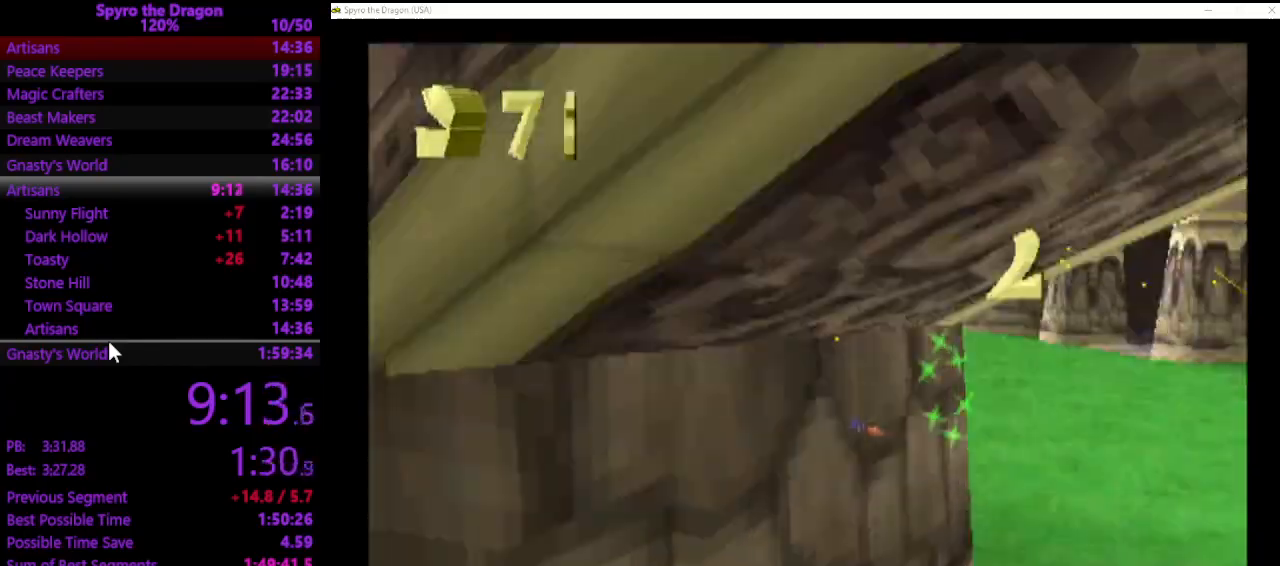
{"buttons": ["SQUARE"], "left_stick": "right", "events": [[33, "CROSS", "down"], [233, "SQUARE", "down"], [300, "CROSS", "up"], [500, "left_stick", "right"]]}
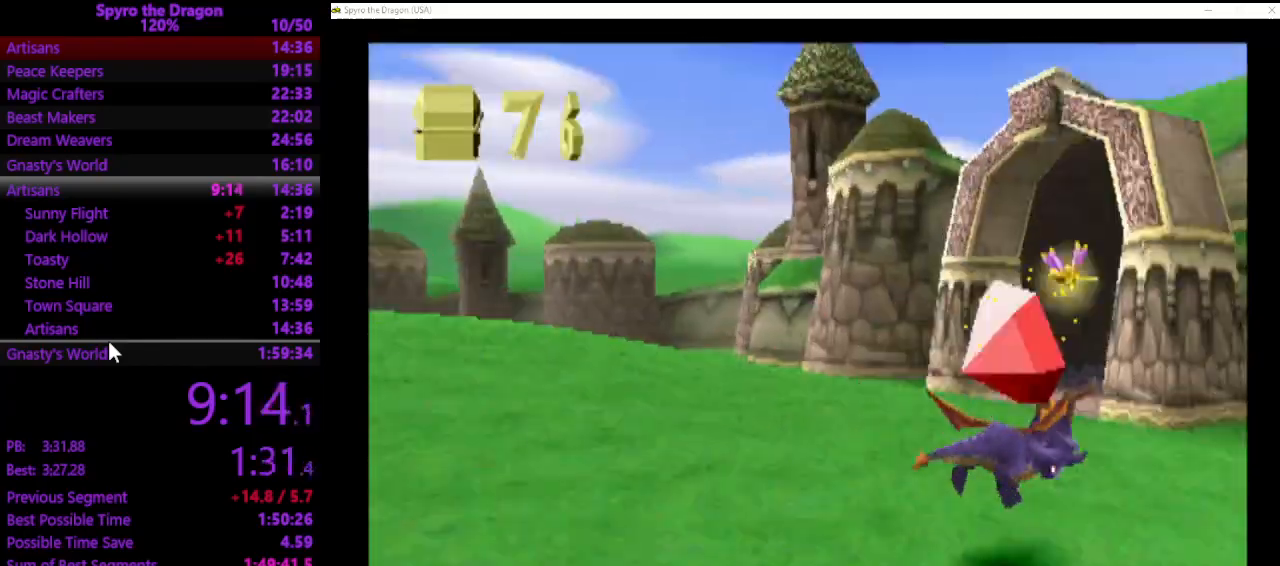
{"buttons": [], "left_stick": "up-left", "events": [[133, "CROSS", "down"], [167, "left_stick", "up-left"], [267, "CROSS", "up"], [467, "SQUARE", "up"]]}
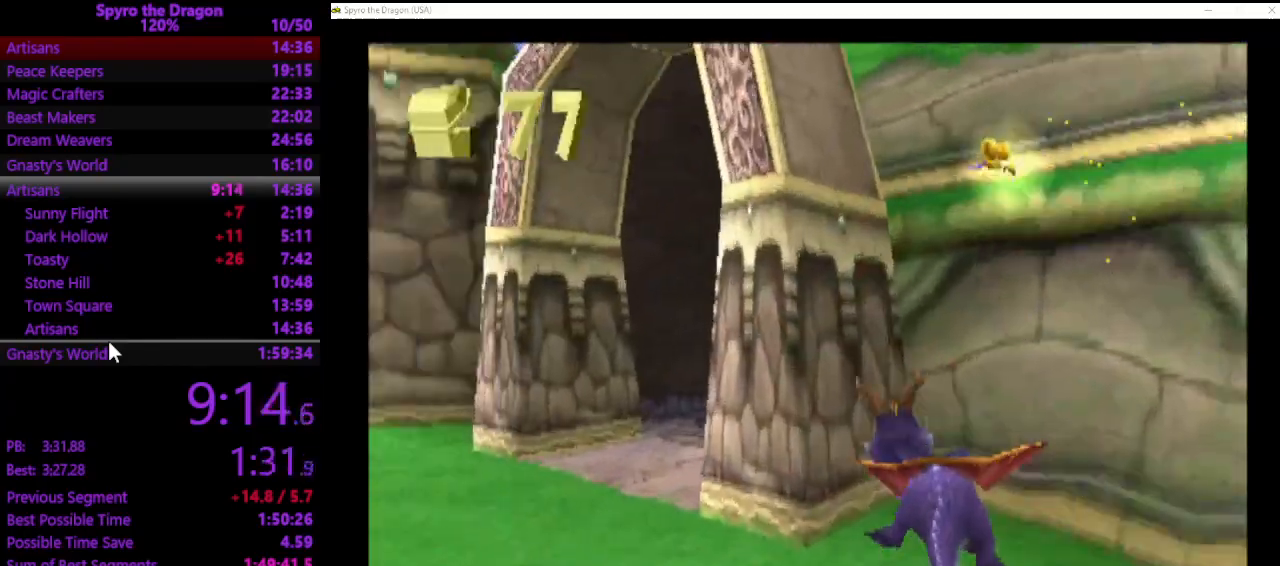
{"buttons": ["SQUARE"], "left_stick": "right", "events": [[233, "SQUARE", "down"], [267, "left_stick", "up"], [400, "left_stick", "right"]]}
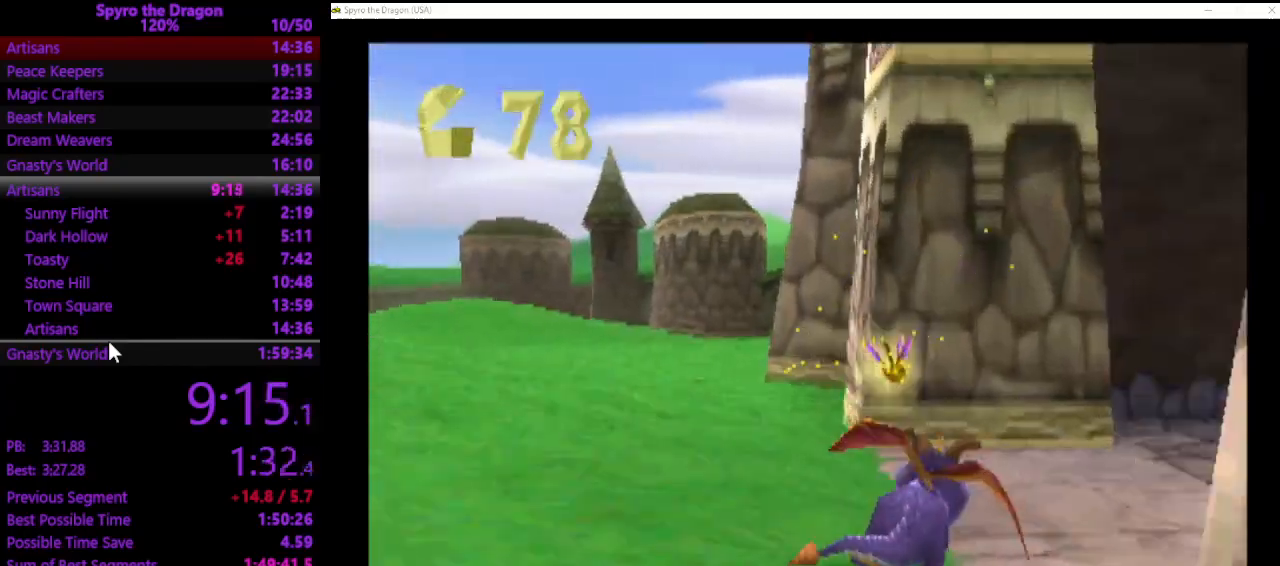
{"buttons": ["SQUARE"], "left_stick": "up-right", "events": [[433, "left_stick", "up-right"]]}
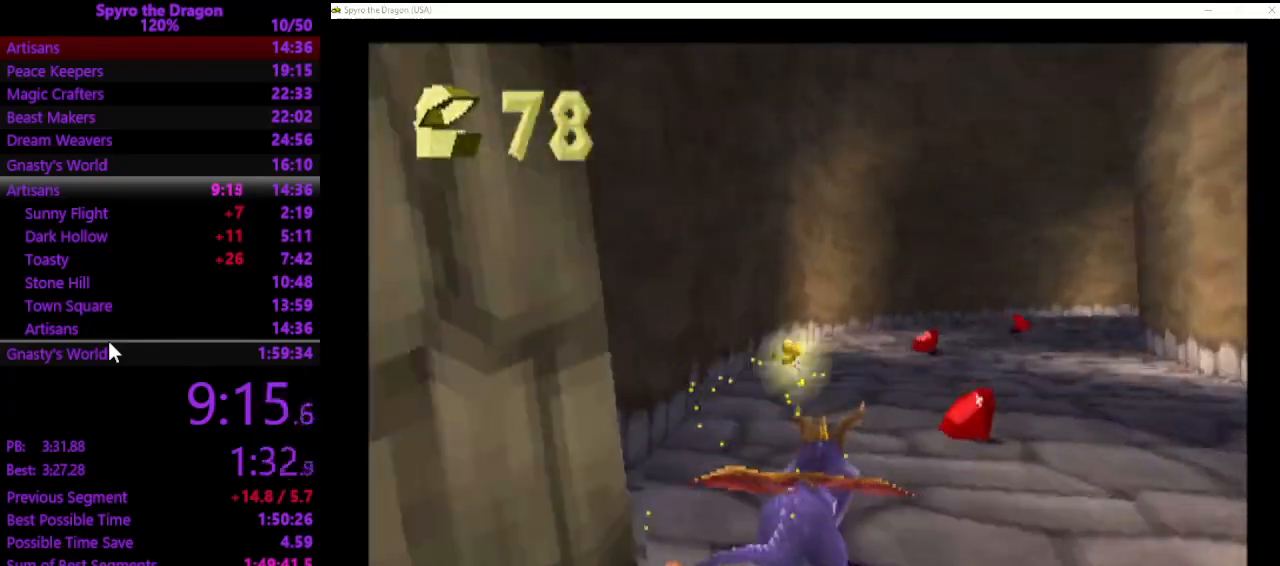
{"buttons": ["SQUARE"], "left_stick": "up", "events": [[100, "left_stick", "up"], [267, "left_stick", "up-right"], [500, "left_stick", "up"]]}
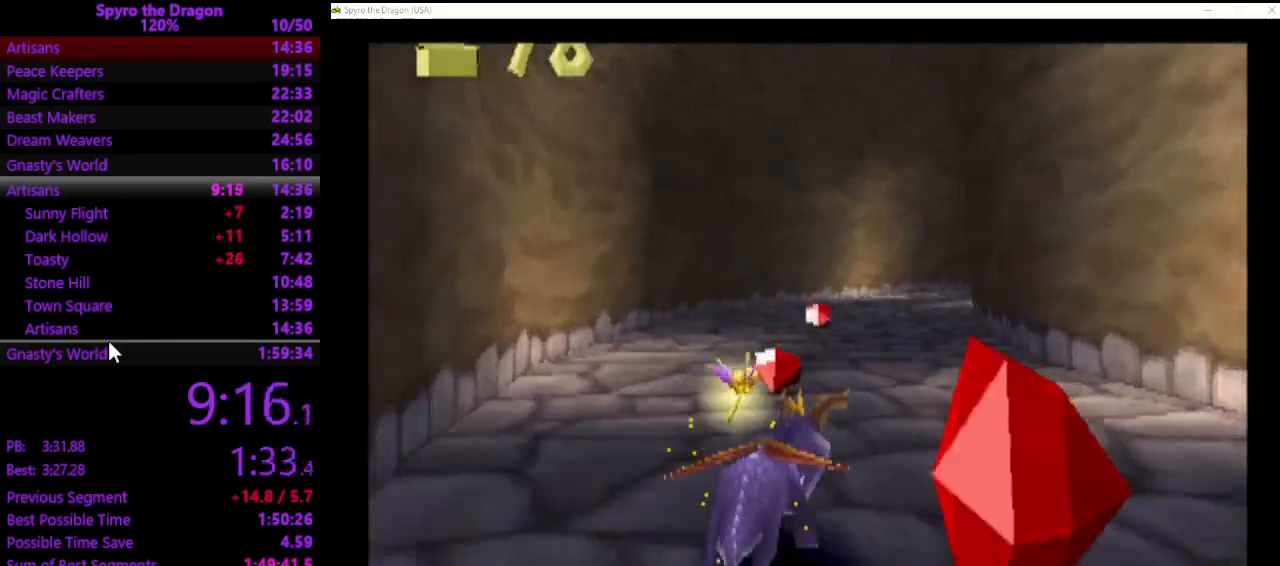
{"buttons": ["SQUARE"], "left_stick": "up-right", "events": [[333, "left_stick", "up-right"]]}
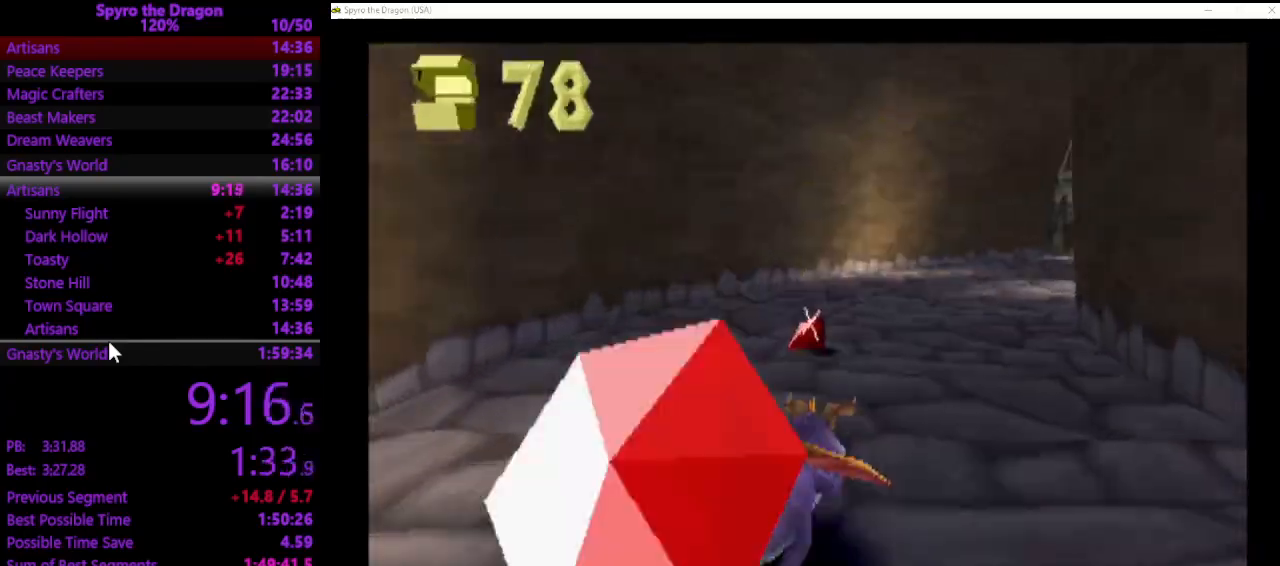
{"buttons": ["CROSS"], "left_stick": "down-right", "events": [[200, "SQUARE", "up"], [200, "left_stick", "down-right"], [333, "CROSS", "down"]]}
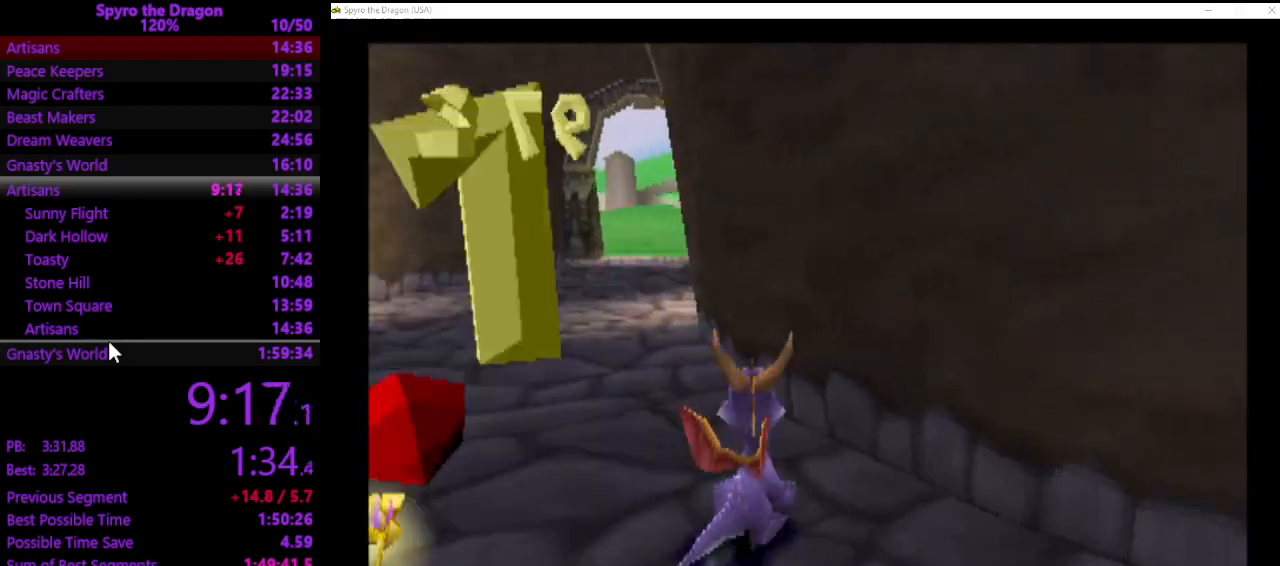
{"buttons": [], "left_stick": "right", "events": [[133, "CROSS", "up"], [133, "SQUARE", "down"], [467, "SQUARE", "up"], [500, "left_stick", "right"]]}
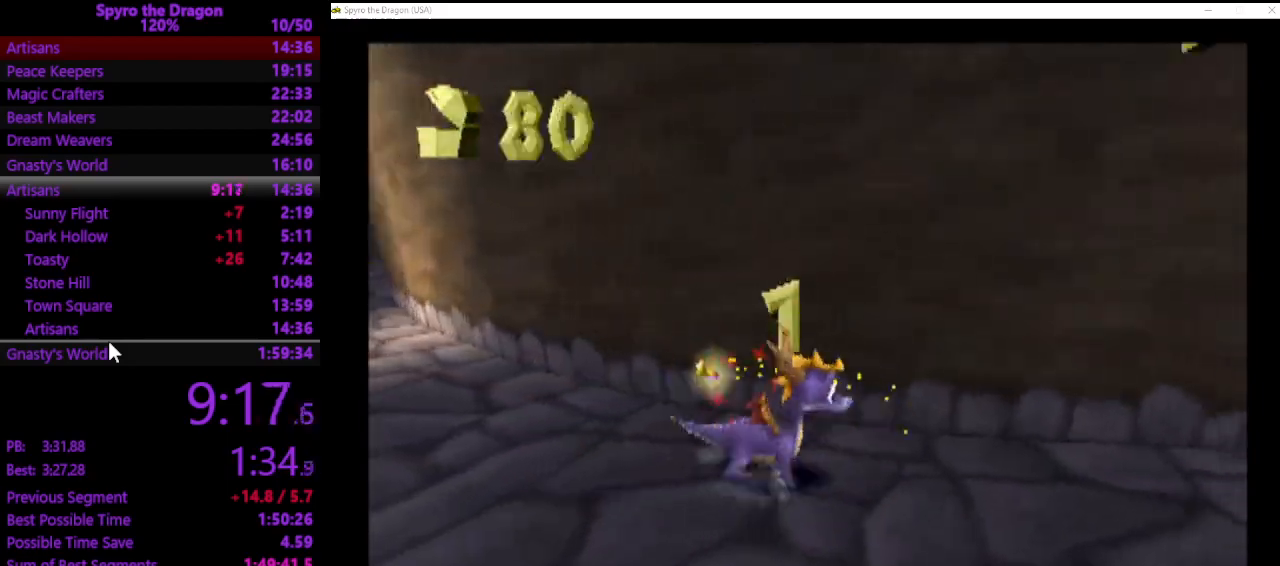
{"buttons": ["SQUARE"], "left_stick": "center", "events": [[33, "CROSS", "down"], [233, "CROSS", "up"], [233, "SQUARE", "down"], [233, "left_stick", "up-right"], [400, "left_stick", "center"]]}
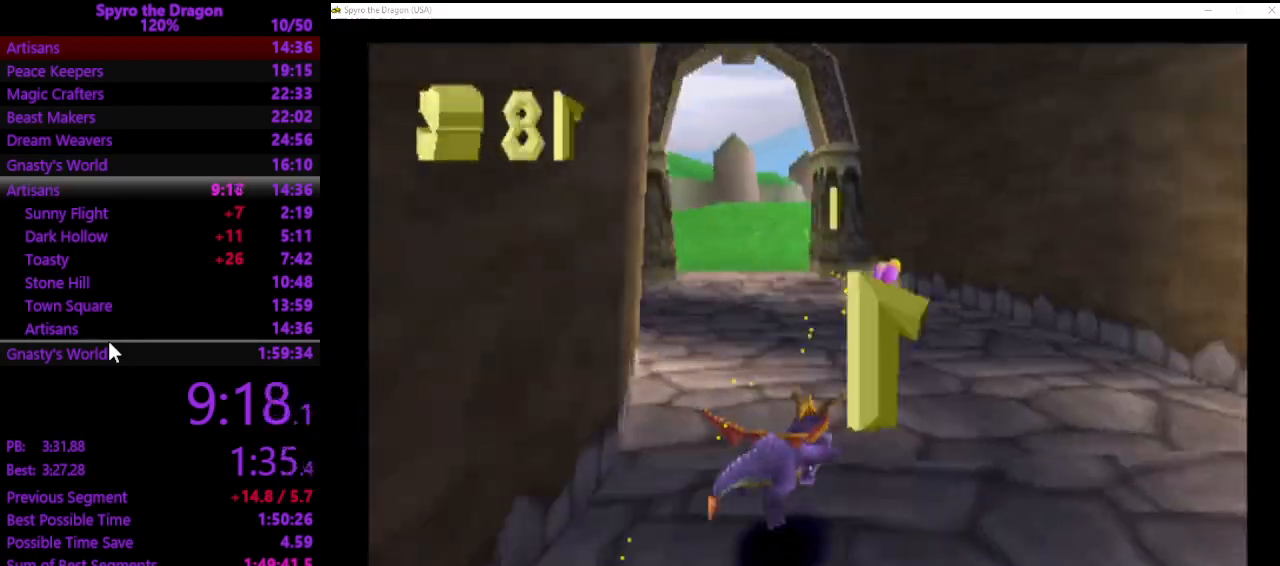
{"buttons": ["SQUARE"], "left_stick": "up", "events": [[67, "left_stick", "up-left"], [200, "CROSS", "down"], [367, "CROSS", "up"], [433, "left_stick", "up"]]}
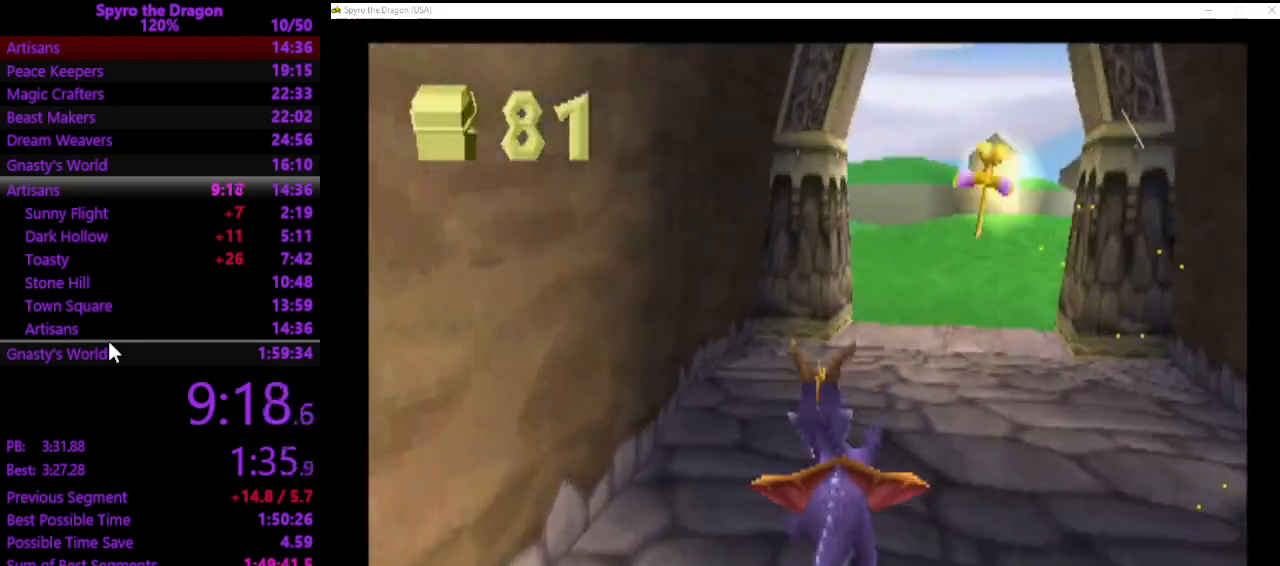
{"buttons": ["CROSS", "SQUARE"], "left_stick": "up", "events": [[133, "left_stick", "up-right"], [333, "left_stick", "up"], [400, "CROSS", "down"]]}
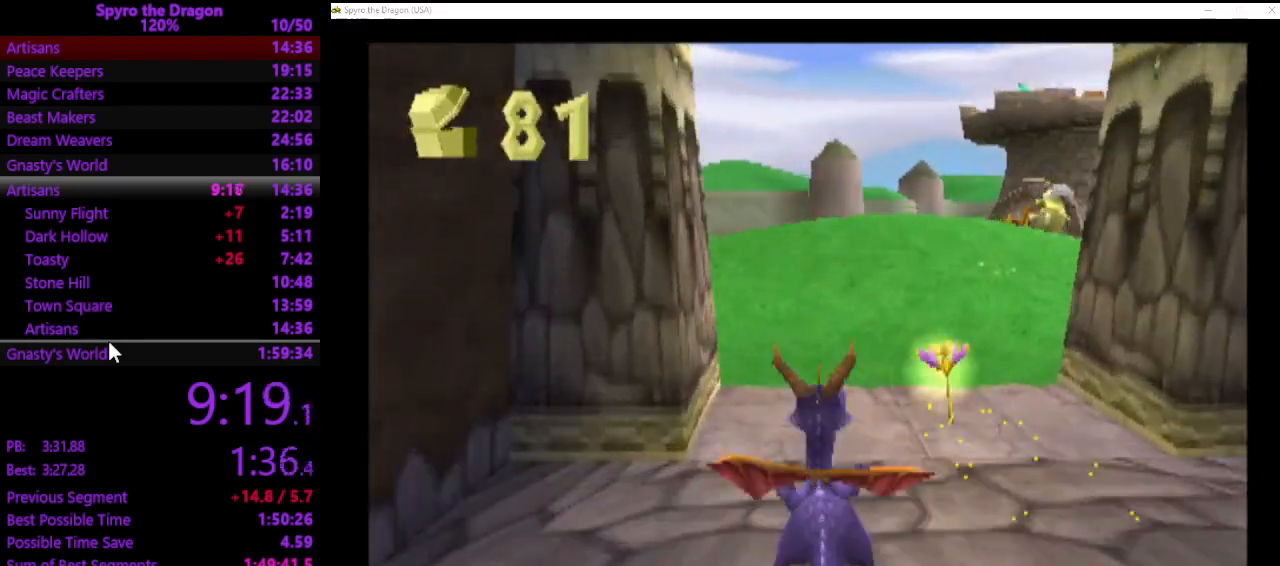
{"buttons": ["CROSS", "SQUARE"], "left_stick": "up", "events": [[33, "CROSS", "up"], [500, "CROSS", "down"]]}
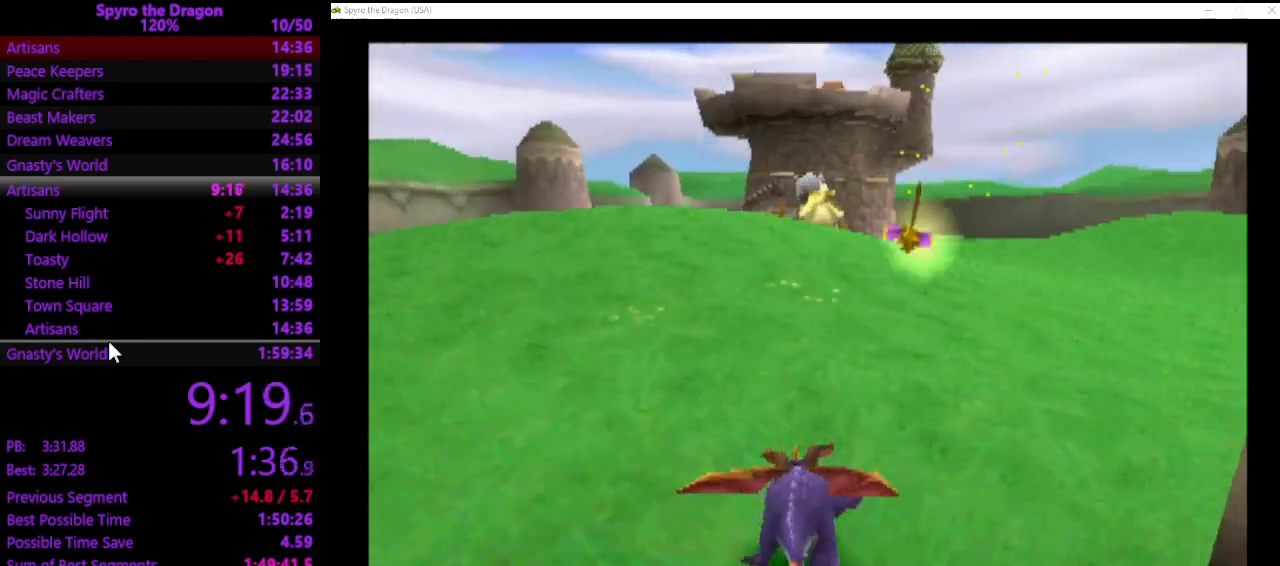
{"buttons": ["SQUARE"], "left_stick": "up", "events": [[100, "CROSS", "up"]]}
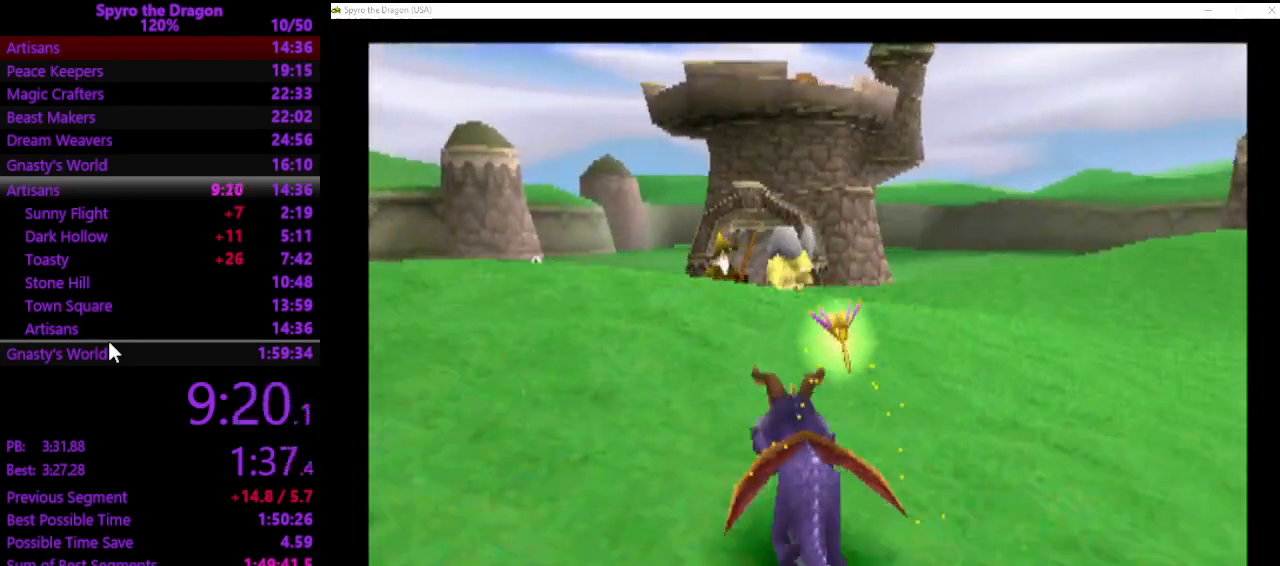
{"buttons": ["SQUARE"], "left_stick": "up", "events": []}
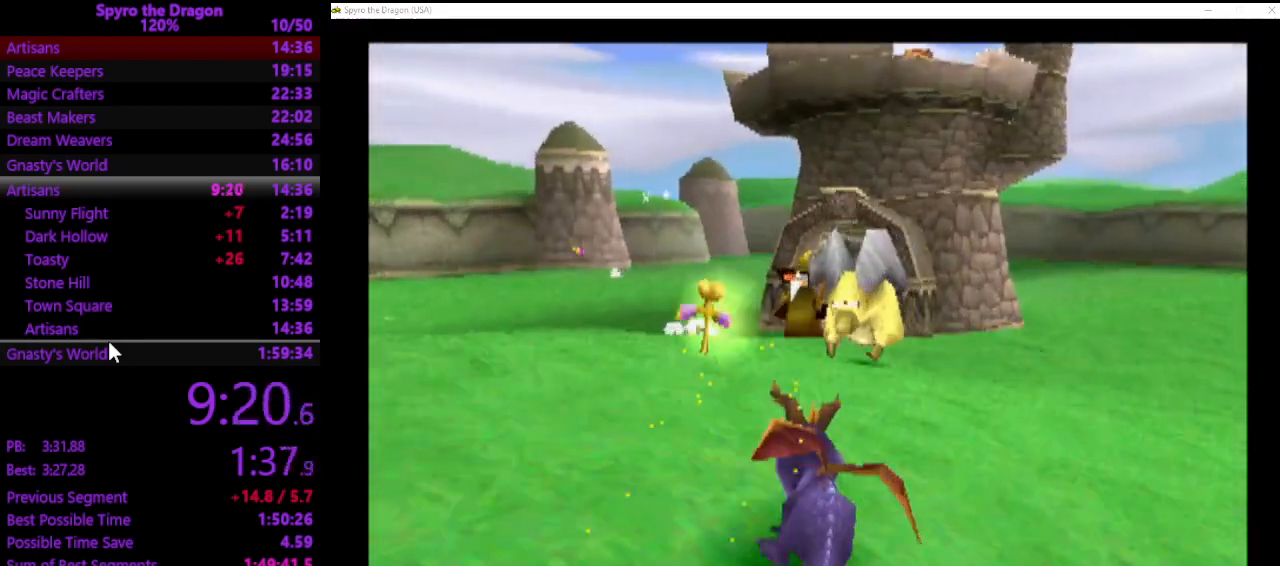
{"buttons": ["SQUARE"], "left_stick": "up", "events": []}
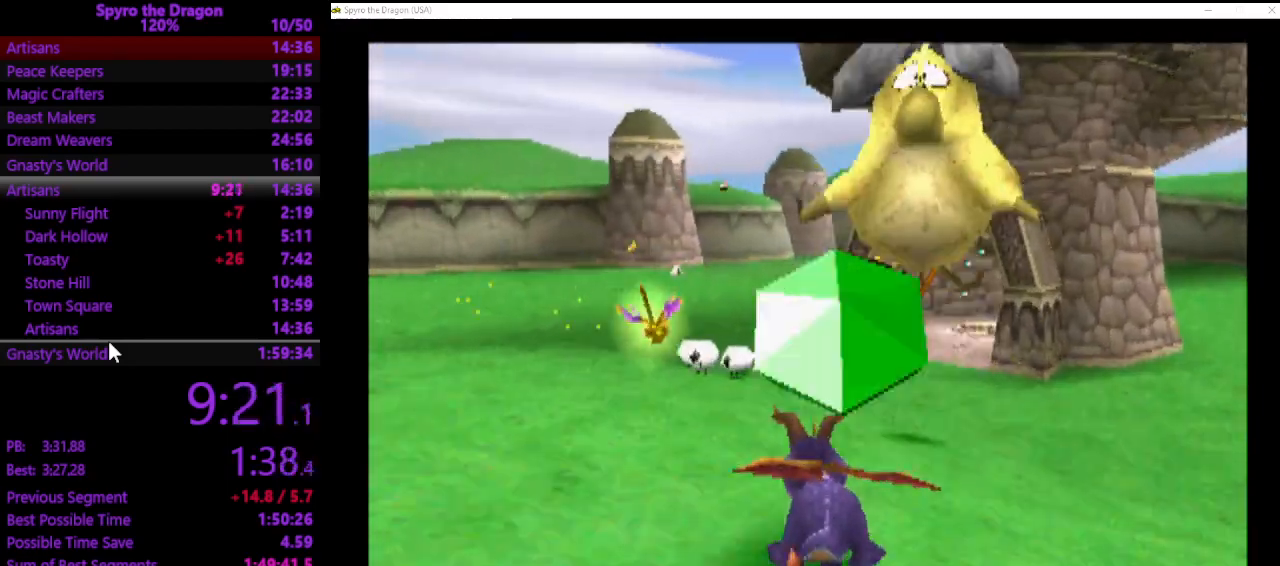
{"buttons": ["SQUARE"], "left_stick": "up", "events": [[133, "SQUARE", "up"], [233, "CIRCLE", "down"], [300, "CIRCLE", "up"], [400, "SQUARE", "down"]]}
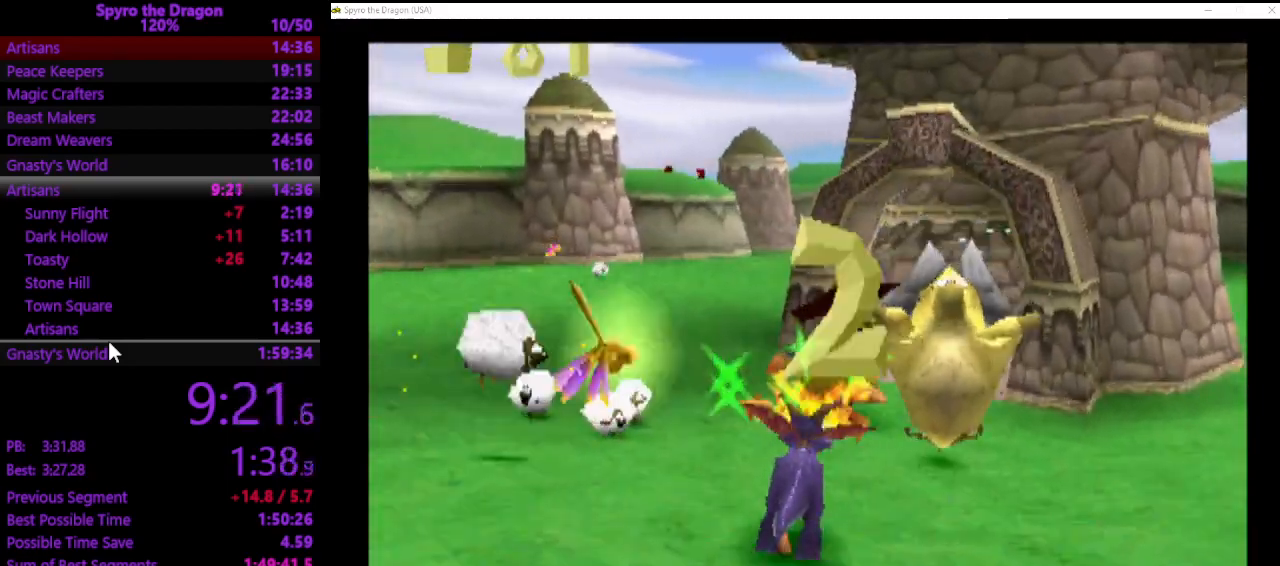
{"buttons": [], "left_stick": "center", "events": [[167, "SQUARE", "up"], [267, "CROSS", "down"], [267, "left_stick", "up-right"], [433, "left_stick", "center"], [467, "CROSS", "up"]]}
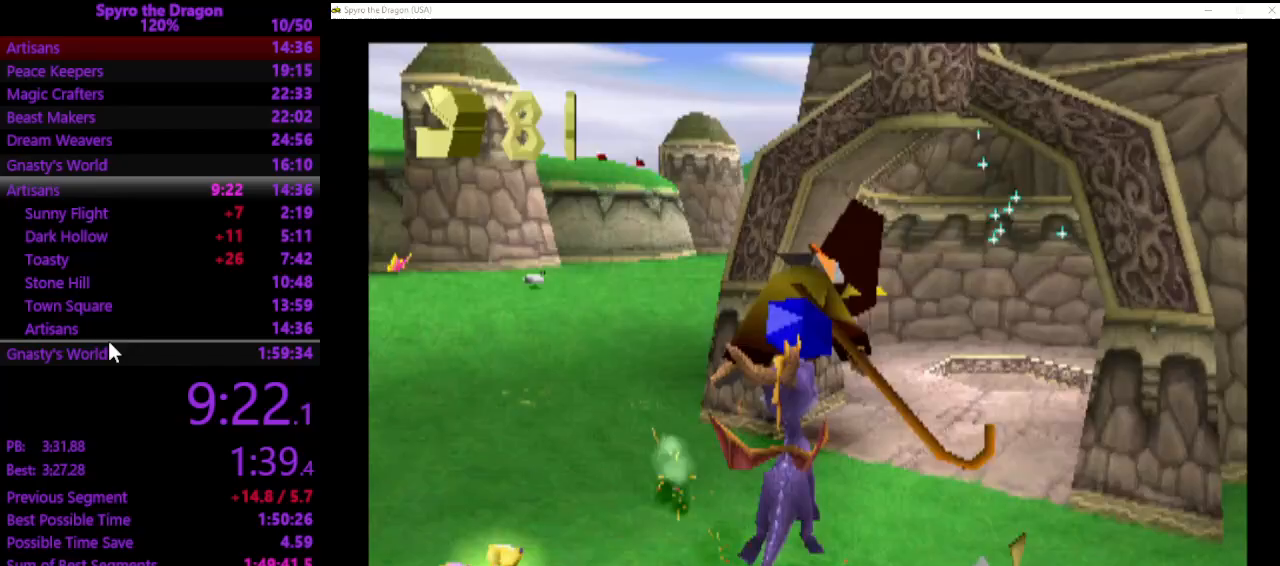
{"buttons": ["SQUARE"], "left_stick": "up", "events": [[100, "left_stick", "up-right"], [200, "SQUARE", "down"], [233, "left_stick", "up"]]}
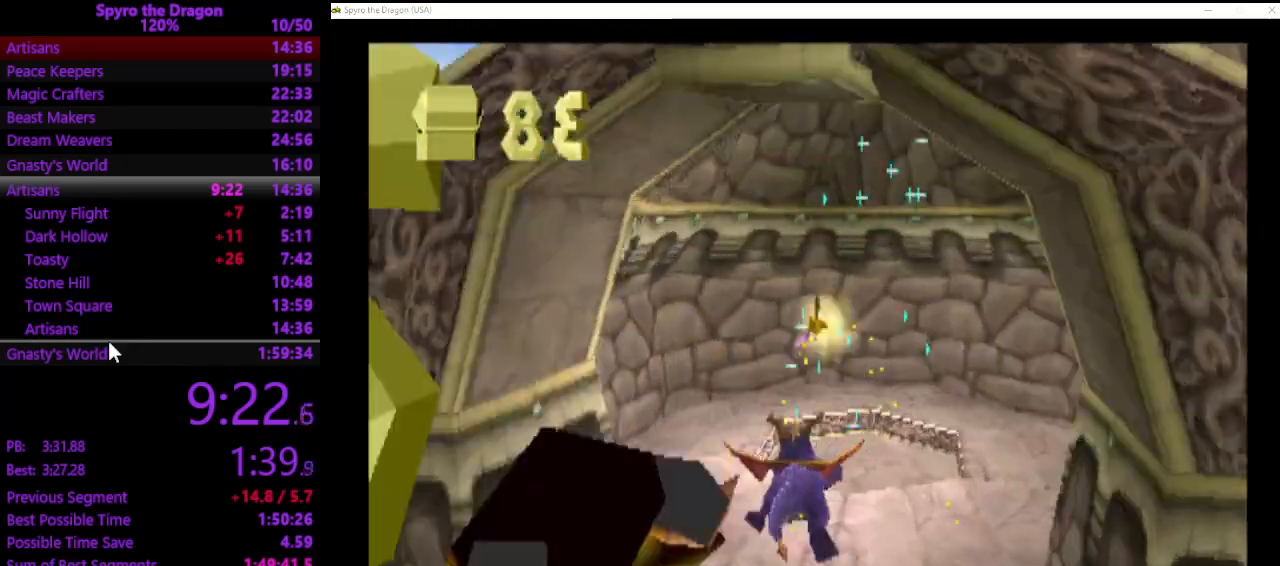
{"buttons": [], "left_stick": "up", "events": [[33, "SQUARE", "up"], [33, "left_stick", "center"], [133, "left_stick", "up-right"], [167, "SQUARE", "down"], [300, "left_stick", "up"], [500, "SQUARE", "up"]]}
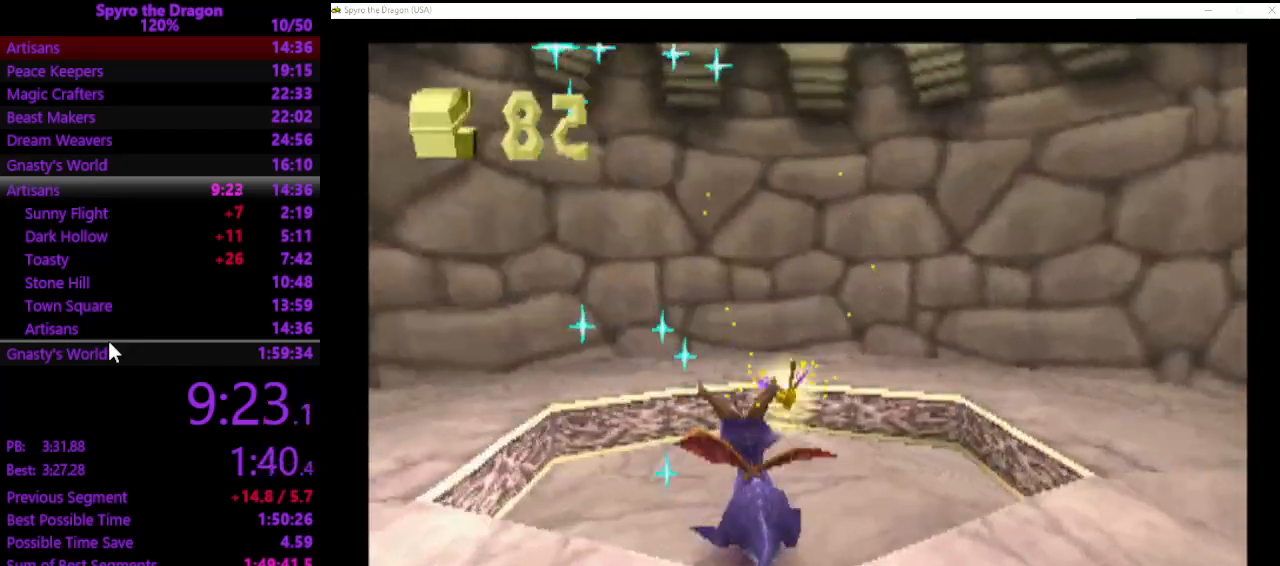
{"buttons": [], "left_stick": "center", "events": [[167, "CROSS", "down"], [200, "left_stick", "center"], [333, "CROSS", "up"]]}
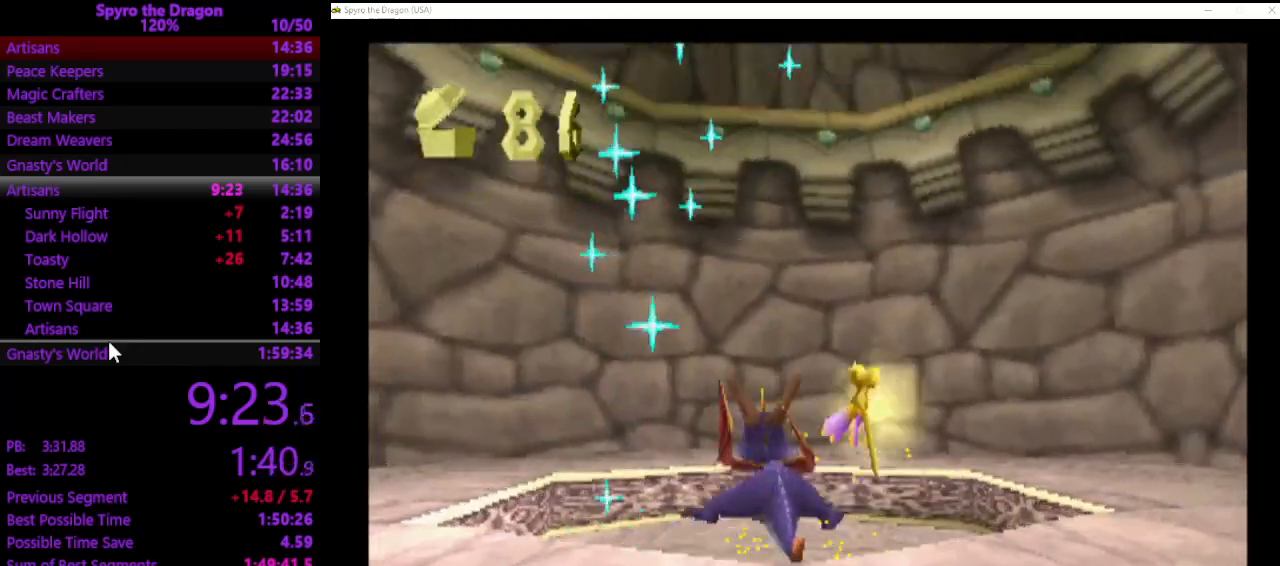
{"buttons": [], "left_stick": "center", "events": []}
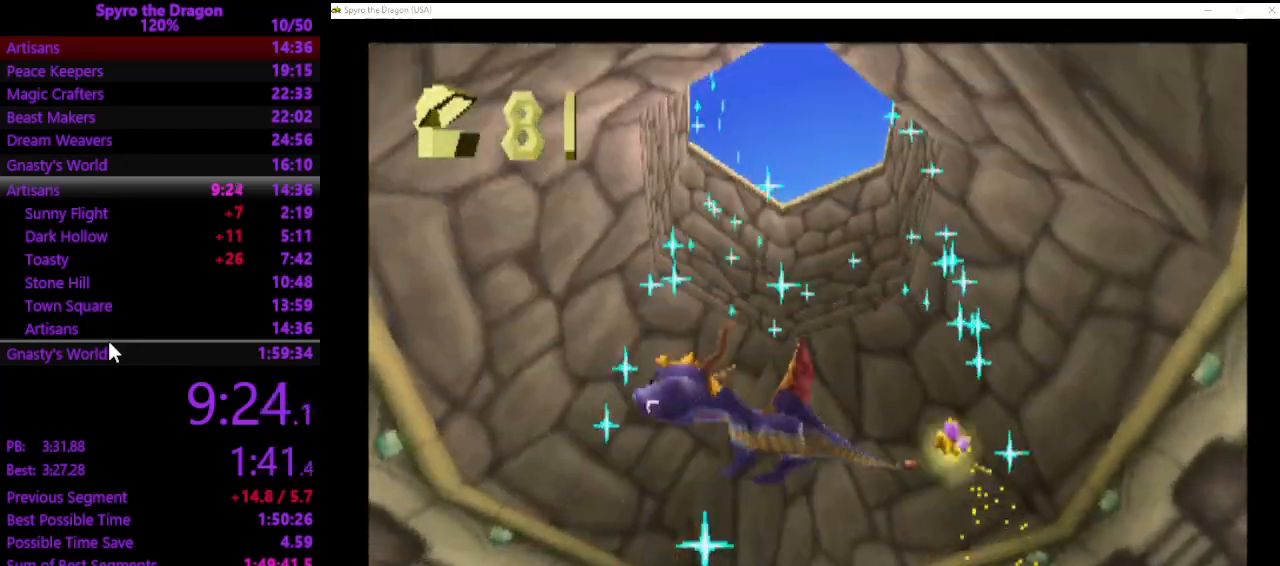
{"buttons": [], "left_stick": "center", "events": []}
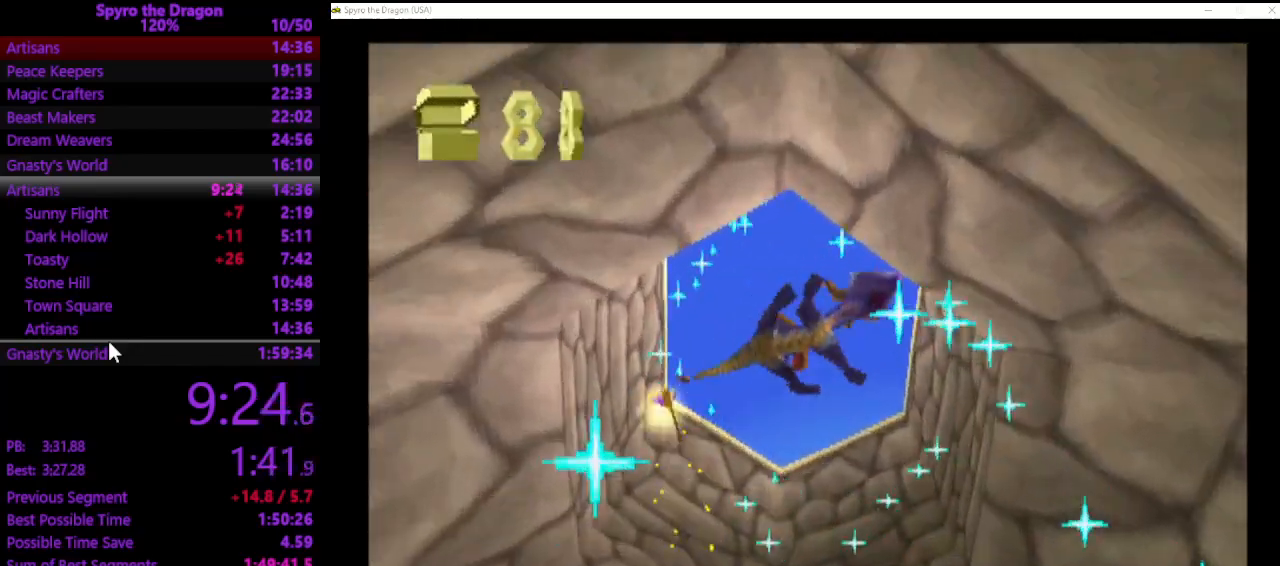
{"buttons": [], "left_stick": "down-left", "events": [[367, "left_stick", "down-left"]]}
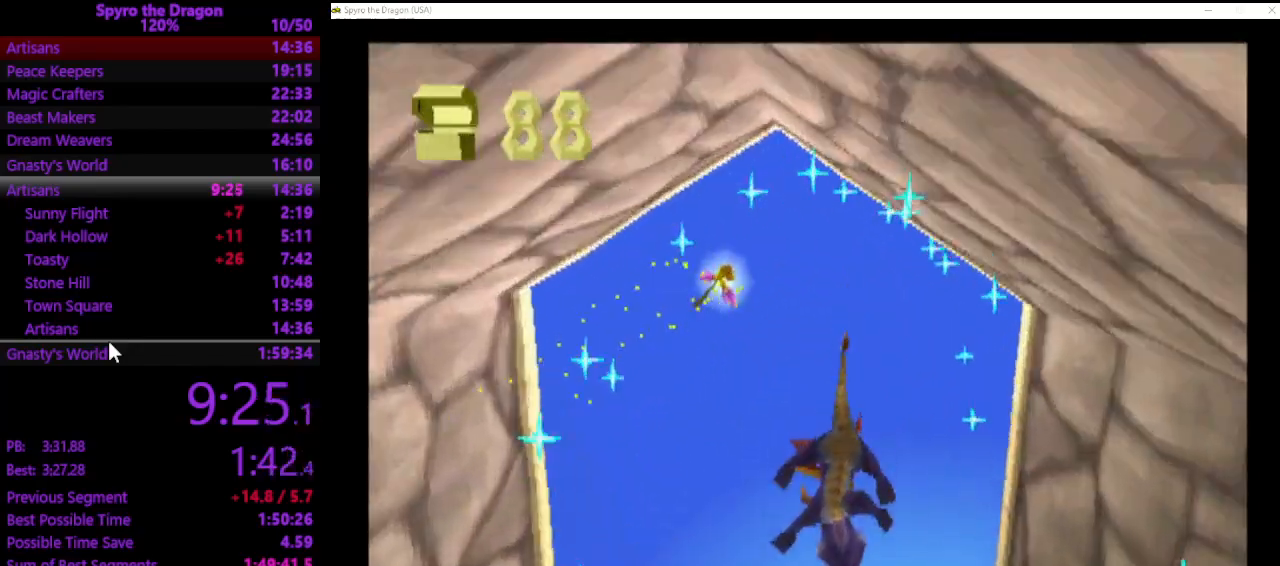
{"buttons": [], "left_stick": "down-left", "events": []}
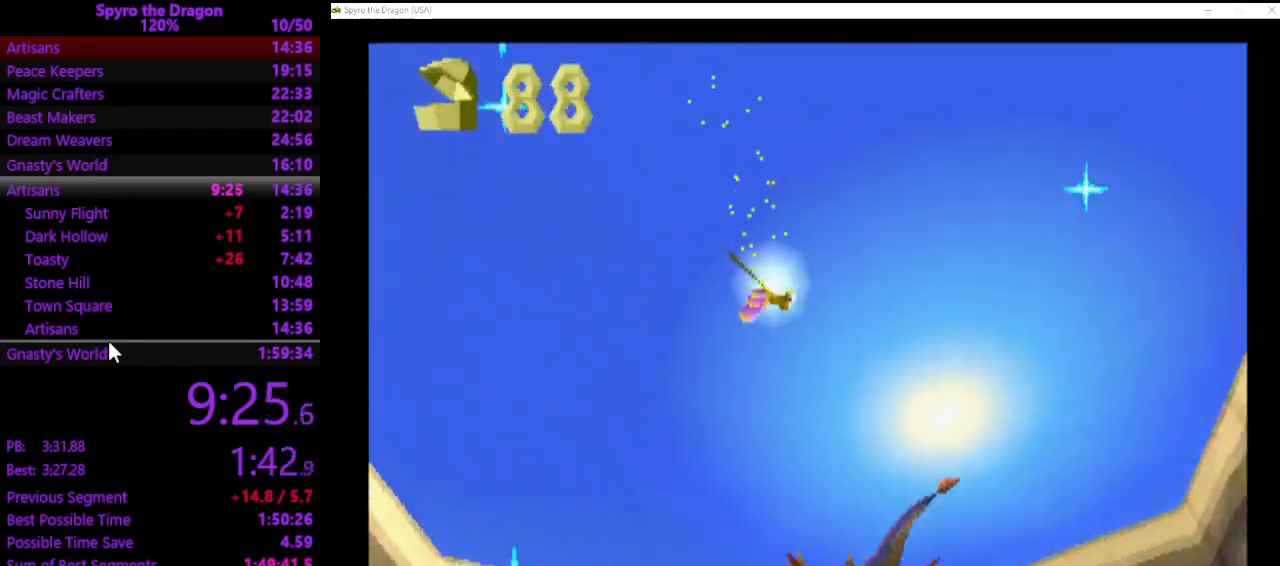
{"buttons": ["SQUARE"], "left_stick": "down-left", "events": [[233, "CROSS", "down"], [433, "CROSS", "up"], [433, "SQUARE", "down"]]}
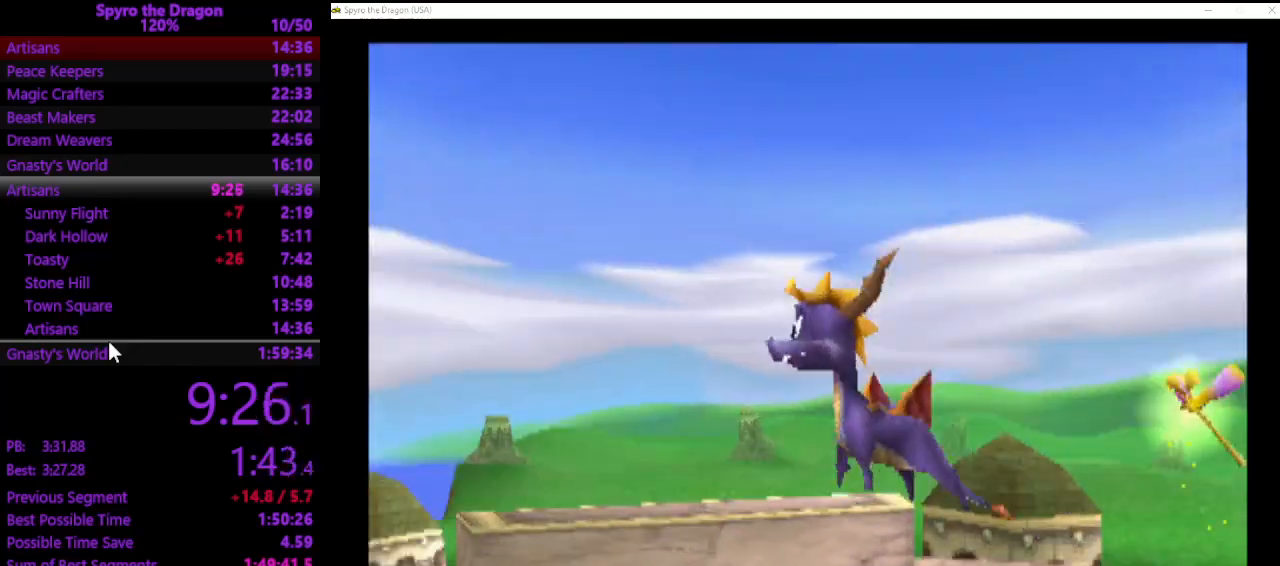
{"buttons": [], "left_stick": "center", "events": [[133, "SQUARE", "up"], [467, "left_stick", "center"]]}
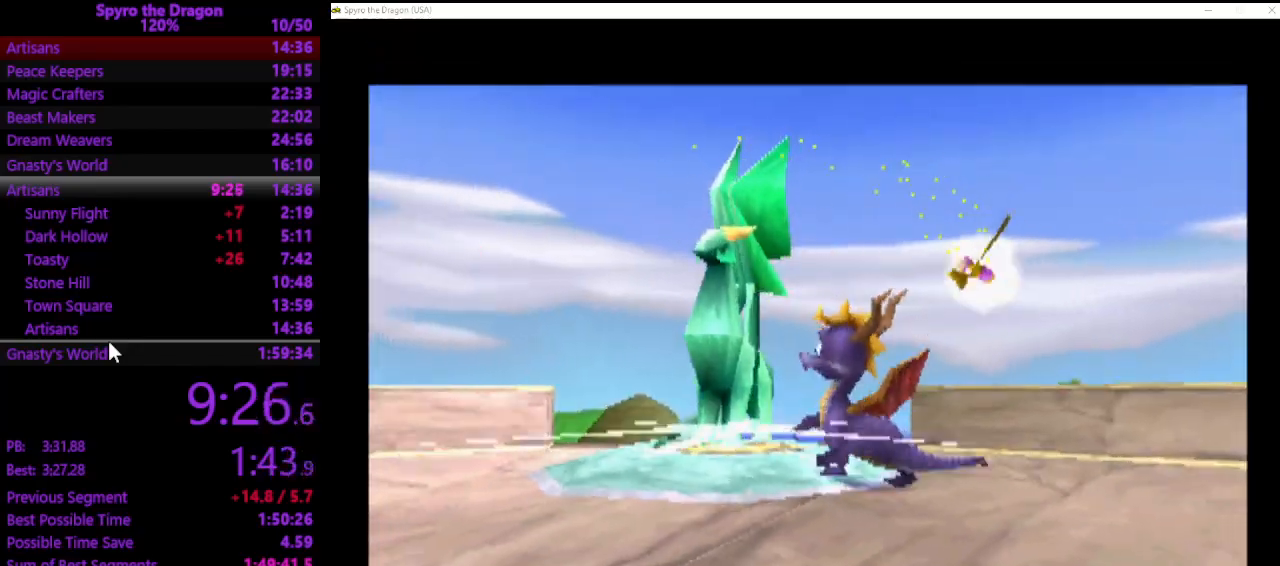
{"buttons": [], "left_stick": "center", "events": []}
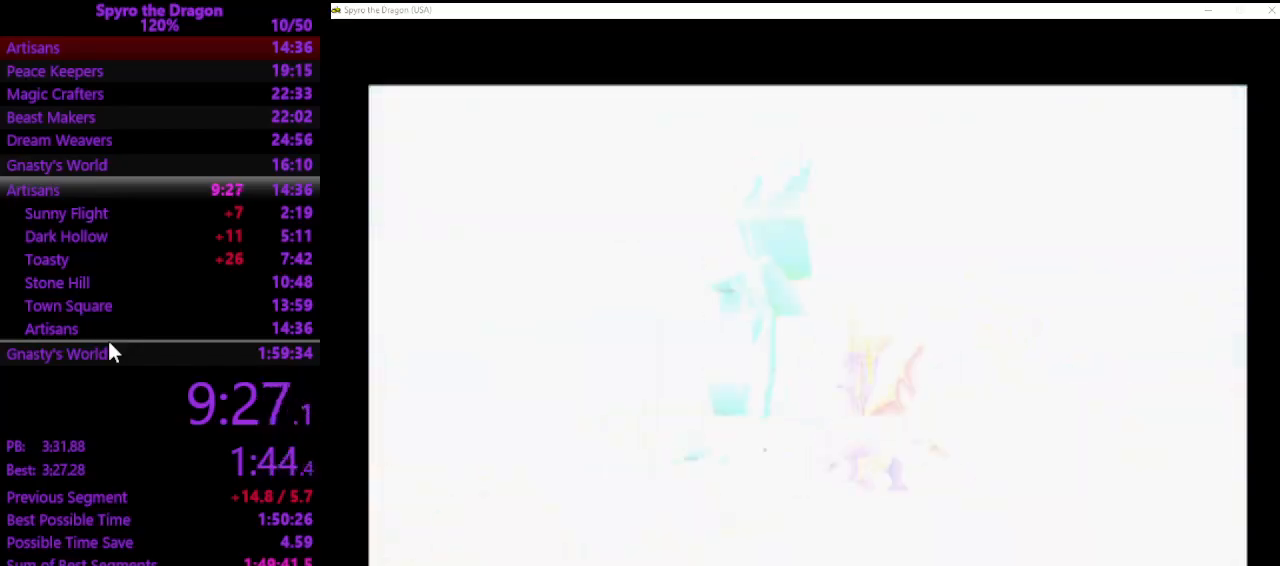
{"buttons": [], "left_stick": "center", "events": []}